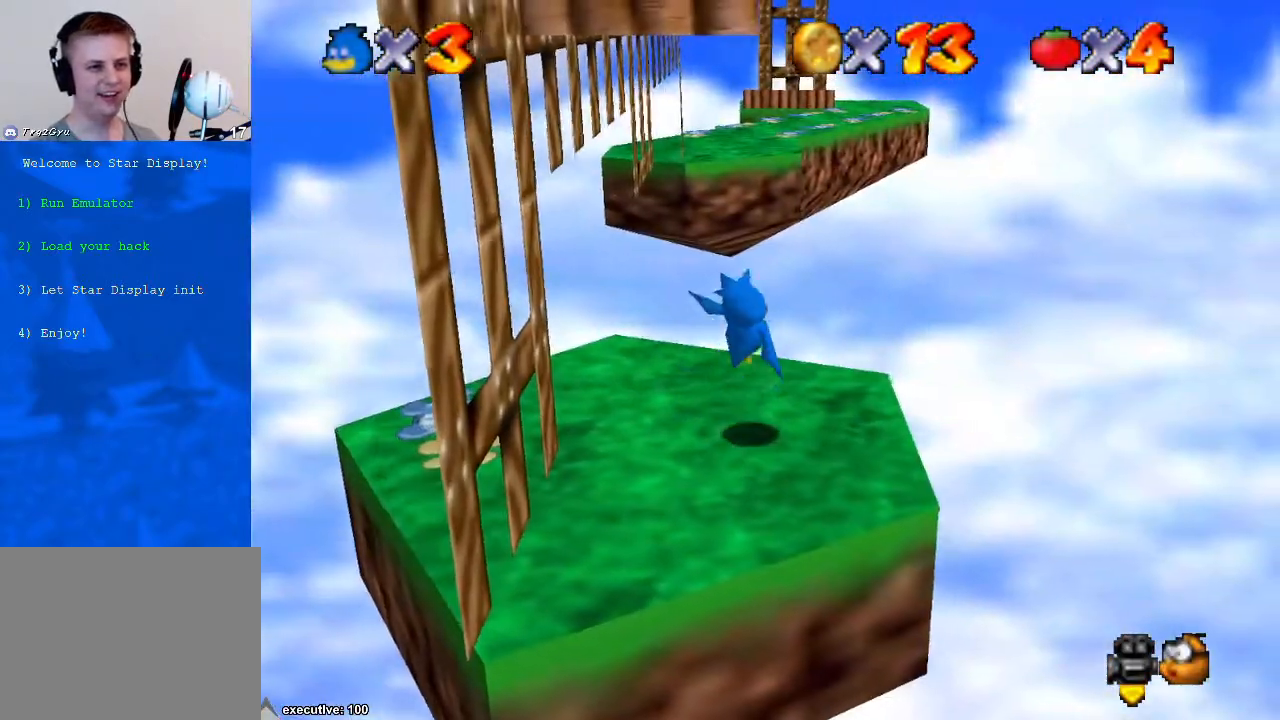
Gameplay with a controller (Xbox layout); each line is a JSON object with the inputs held at the frame after it. "events" lists button and stick changes between this image and that frame as [ms after this image, input, new state], when the widget could be followed in between. Not read: HOME L2 L3 R2 R3.
{"buttons": [], "left_stick": "up", "right_stick": "center", "events": [[167, "left_stick", "up"], [267, "A", "down"], [433, "A", "up"]]}
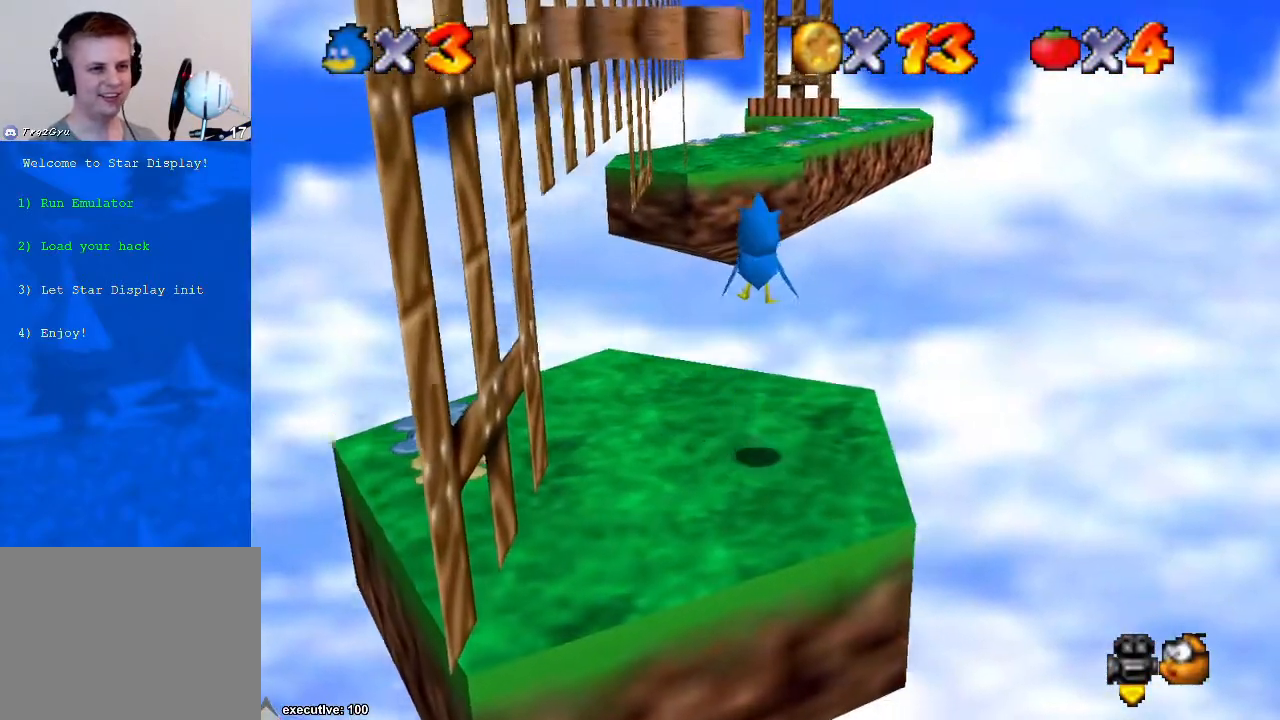
{"buttons": ["A"], "left_stick": "up-right", "right_stick": "center", "events": [[467, "left_stick", "up-right"], [500, "A", "down"]]}
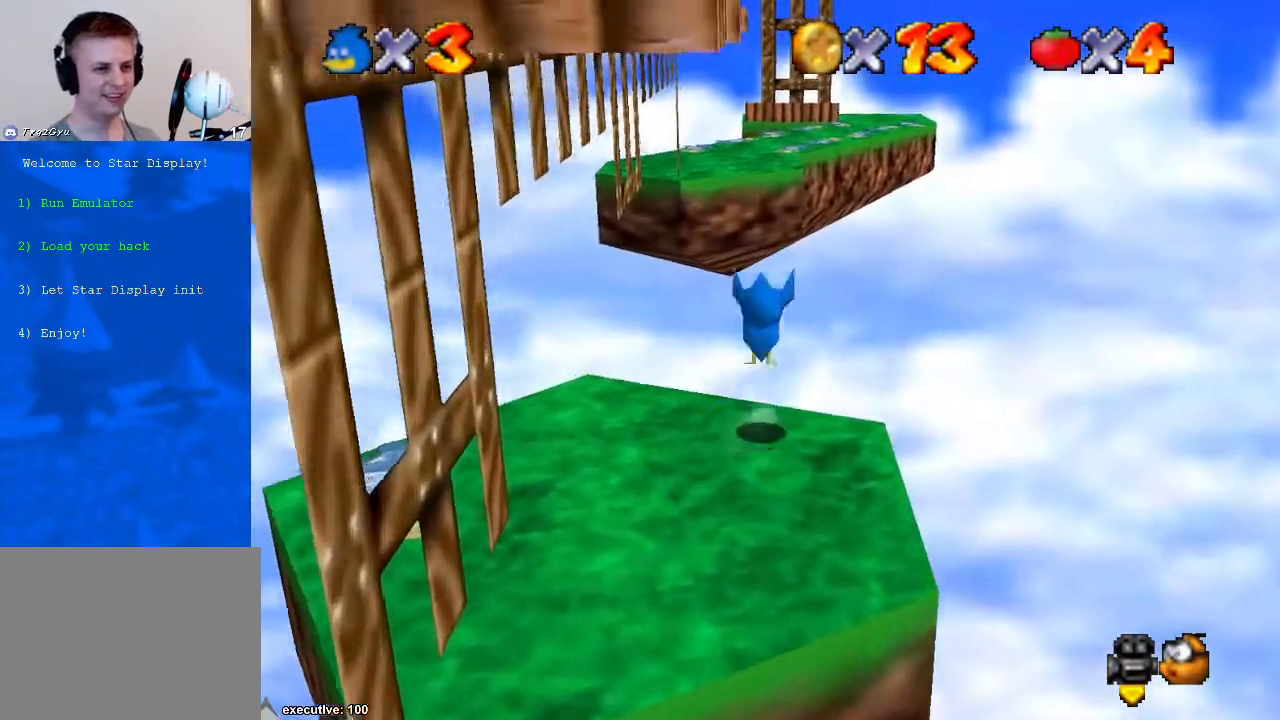
{"buttons": [], "left_stick": "up", "right_stick": "center", "events": [[300, "left_stick", "up"], [400, "A", "up"]]}
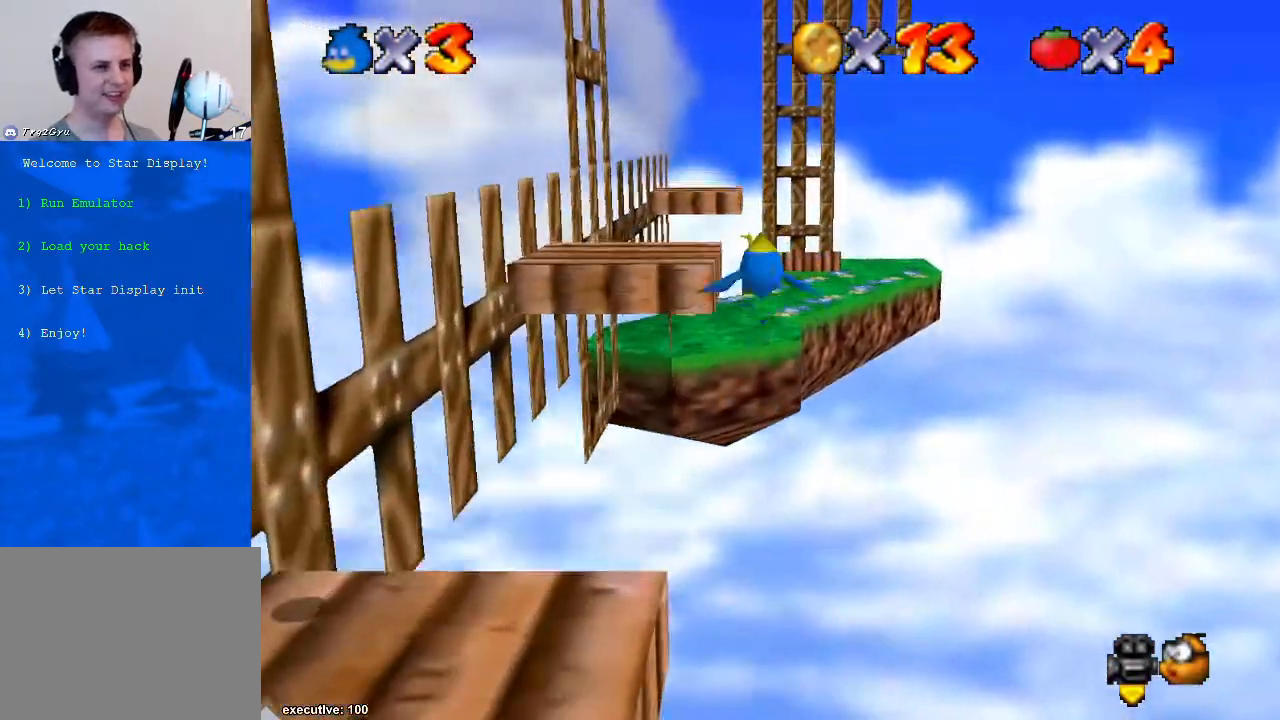
{"buttons": ["R1"], "left_stick": "up", "right_stick": "center", "events": [[133, "R1", "down"], [333, "A", "down"], [500, "A", "up"]]}
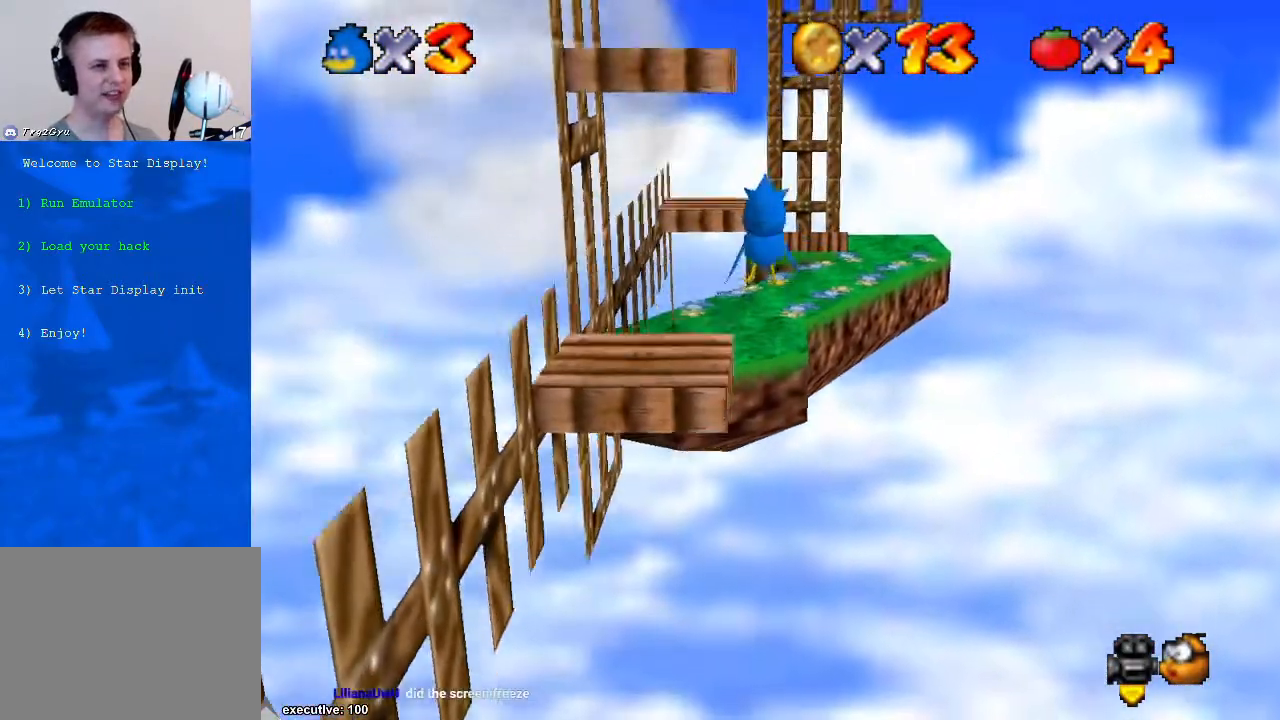
{"buttons": [], "left_stick": "up", "right_stick": "center", "events": [[67, "R1", "up"], [300, "A", "down"], [500, "A", "up"]]}
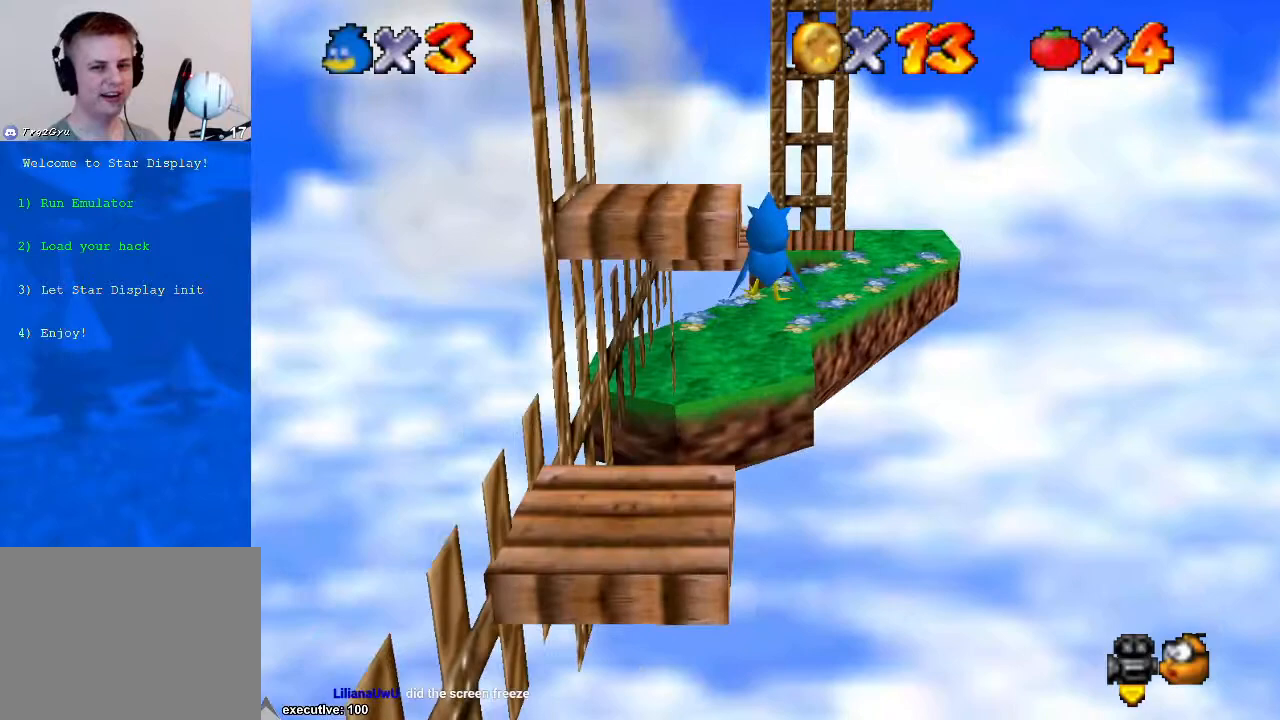
{"buttons": [], "left_stick": "up", "right_stick": "center", "events": [[233, "A", "down"], [467, "A", "up"]]}
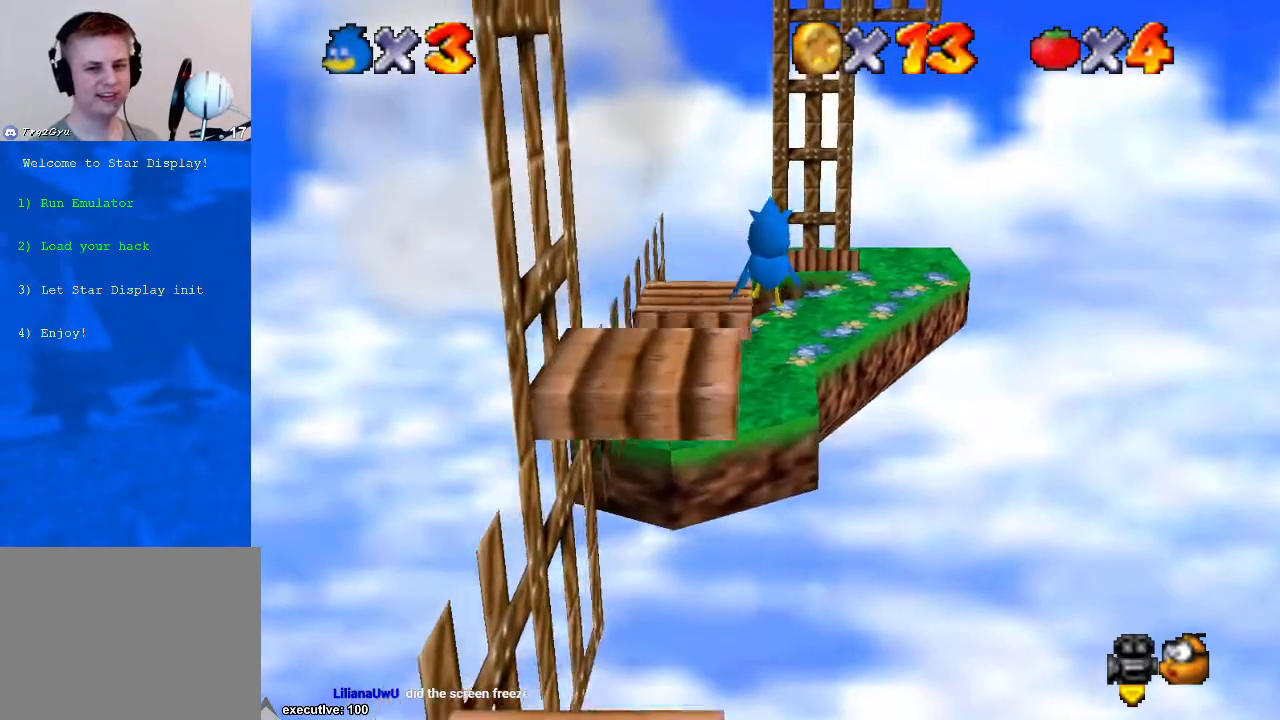
{"buttons": [], "left_stick": "up", "right_stick": "center", "events": [[200, "A", "down"], [433, "A", "up"]]}
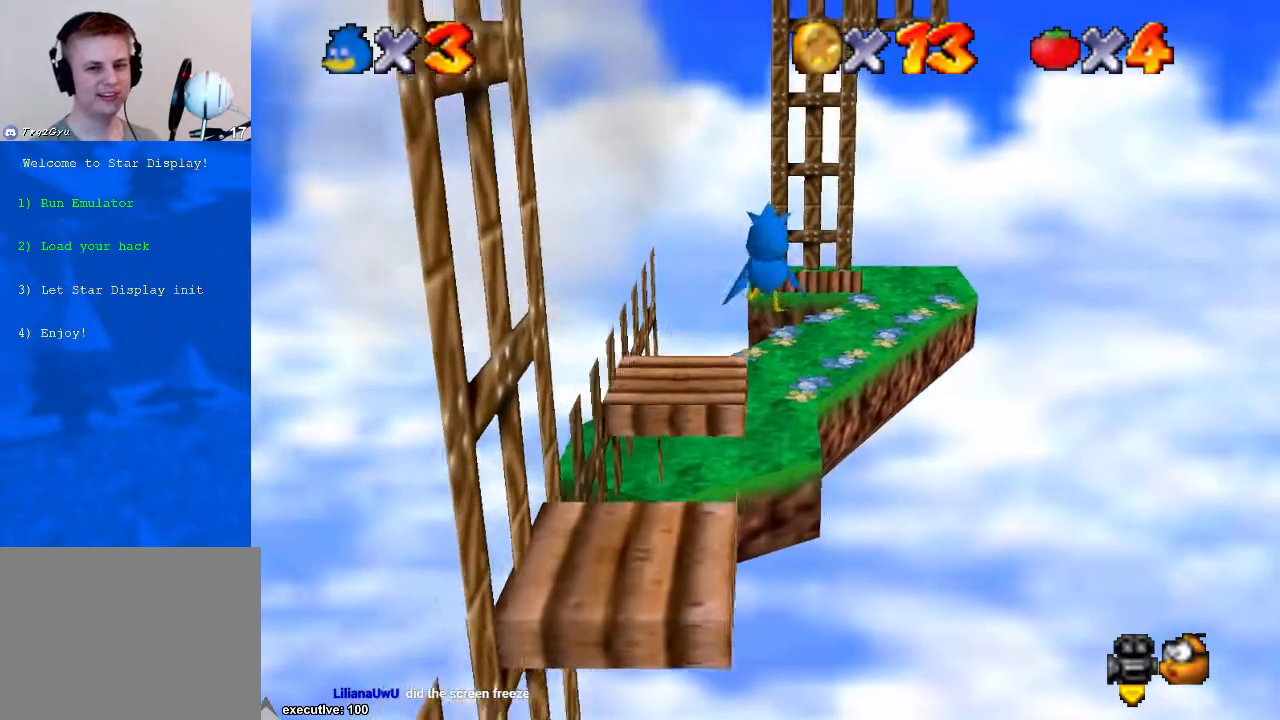
{"buttons": [], "left_stick": "up", "right_stick": "center", "events": [[200, "A", "down"], [433, "A", "up"]]}
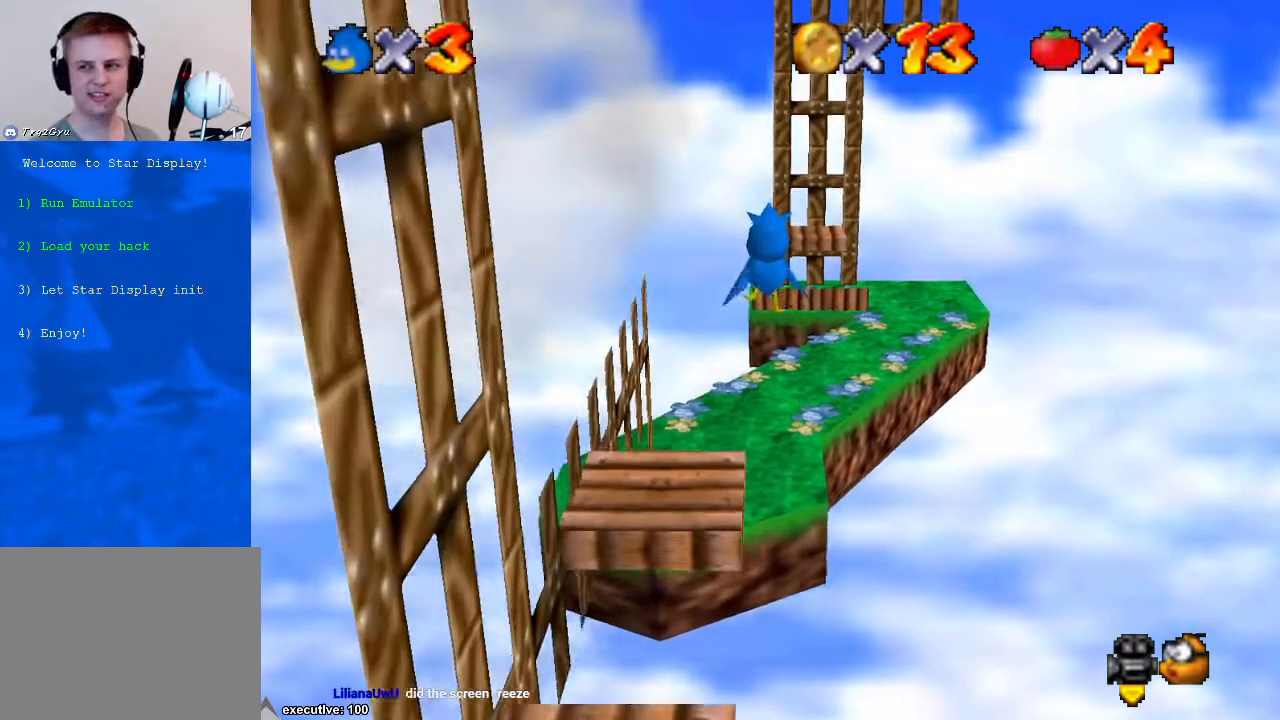
{"buttons": [], "left_stick": "up", "right_stick": "center", "events": [[167, "A", "down"], [433, "A", "up"]]}
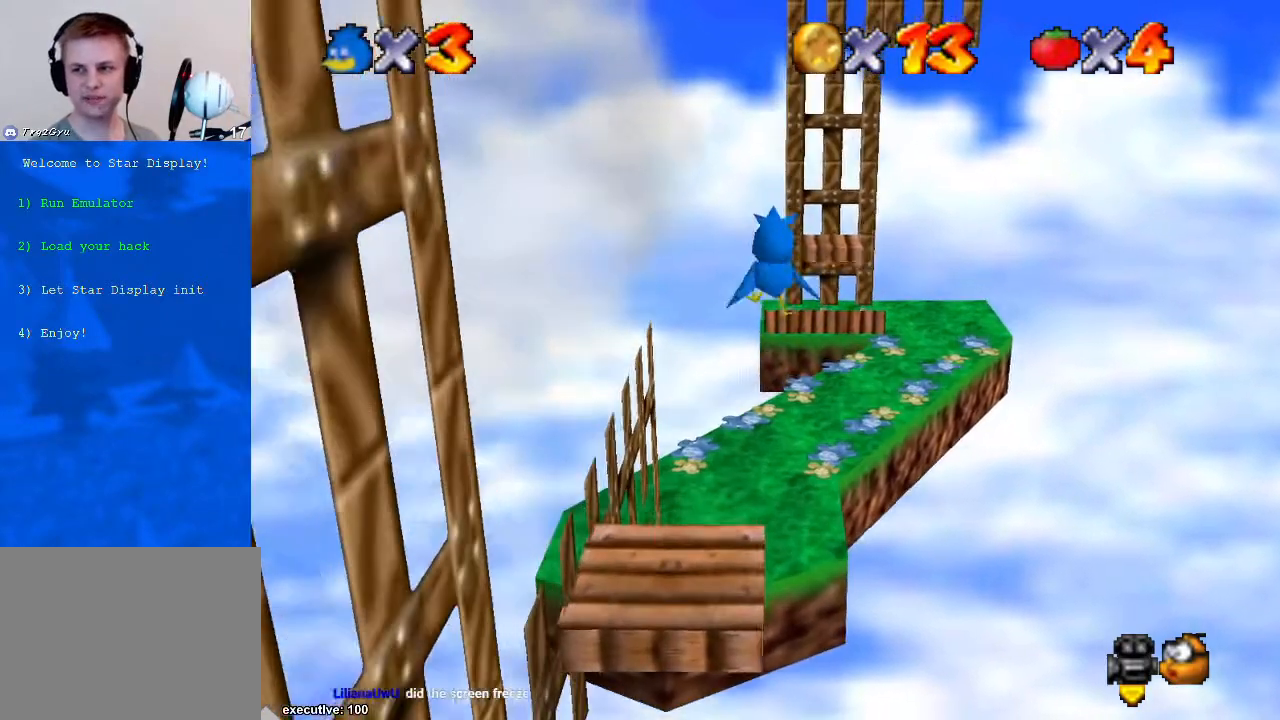
{"buttons": [], "left_stick": "up", "right_stick": "center", "events": [[167, "A", "down"], [433, "A", "up"]]}
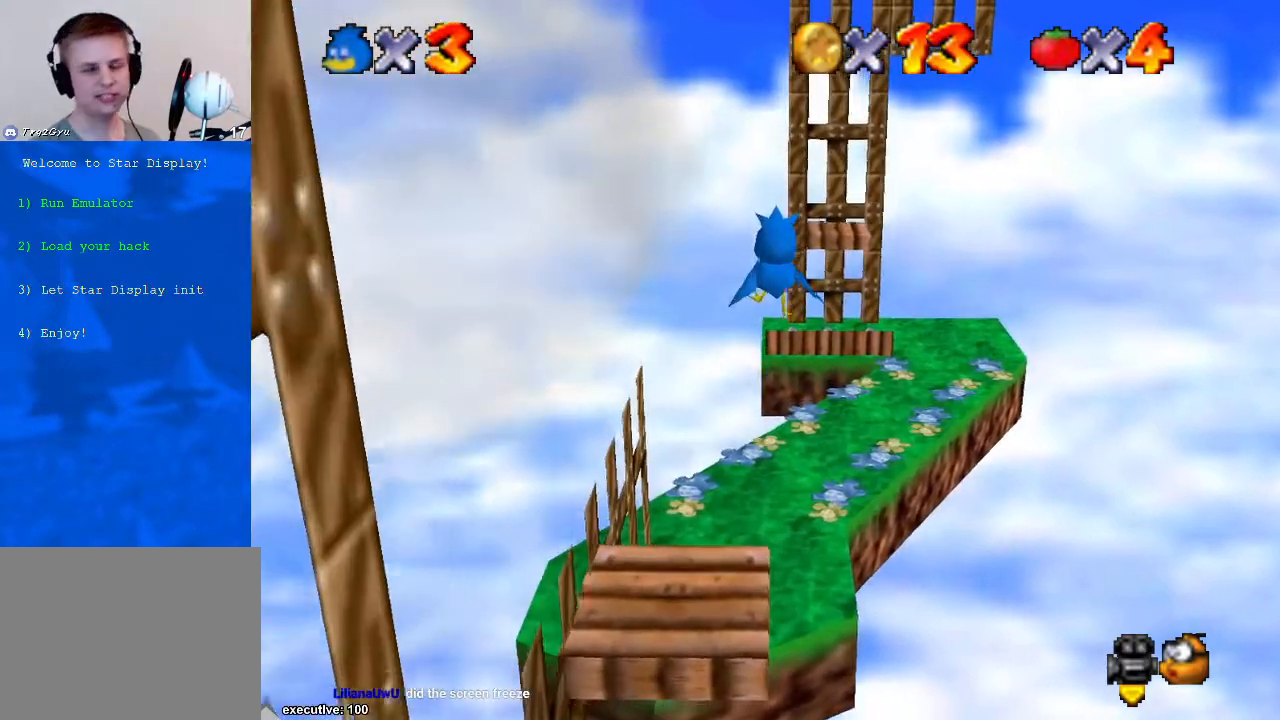
{"buttons": [], "left_stick": "up", "right_stick": "center", "events": [[133, "A", "down"], [400, "A", "up"]]}
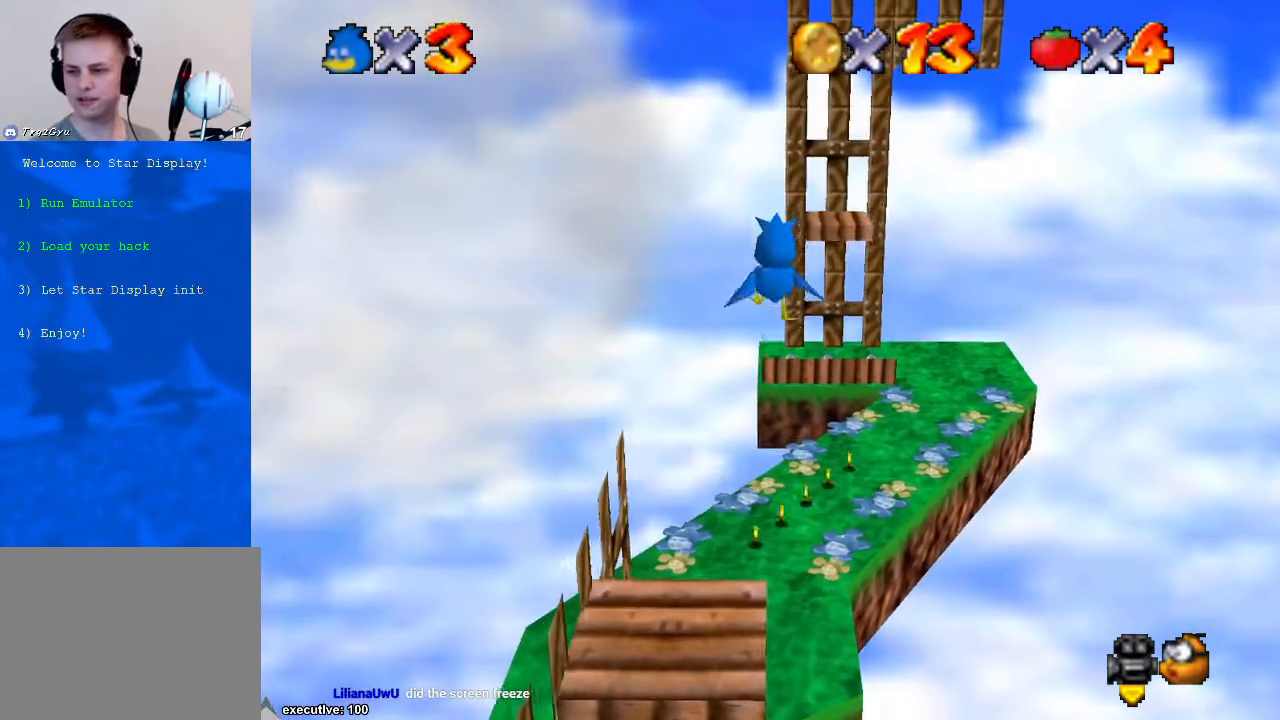
{"buttons": [], "left_stick": "up", "right_stick": "center", "events": [[67, "X", "down"], [167, "X", "up"]]}
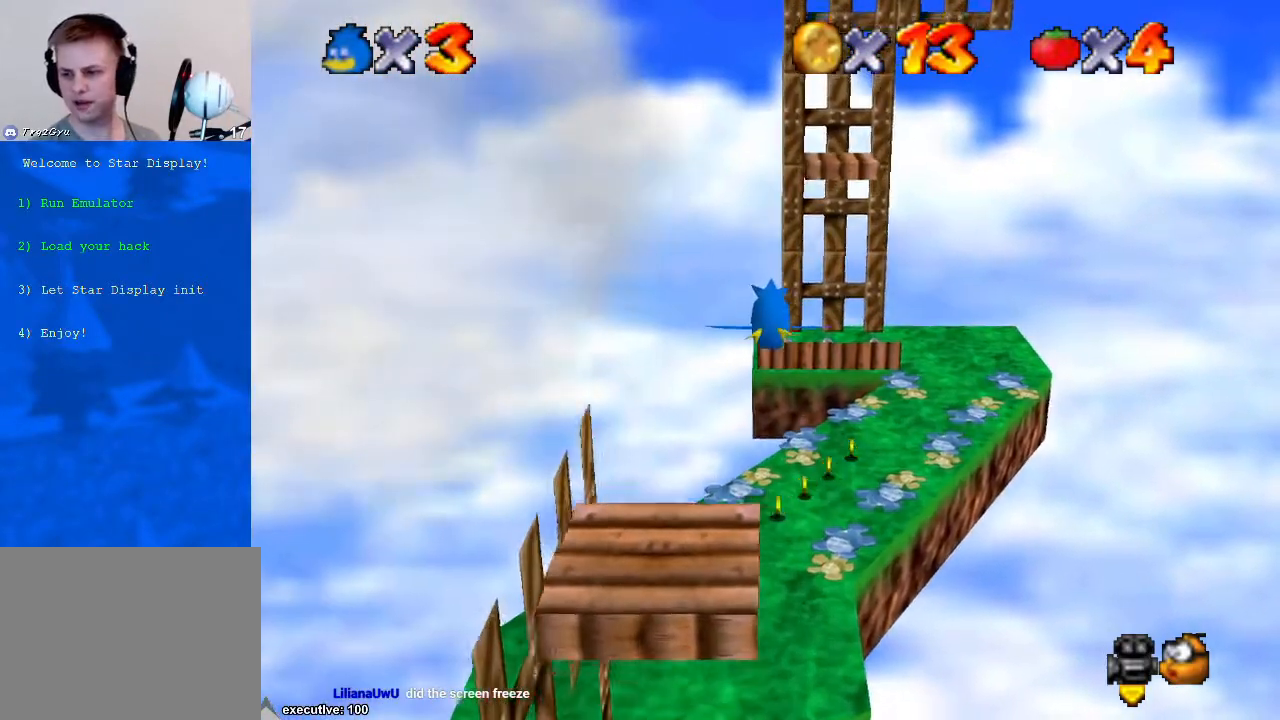
{"buttons": [], "left_stick": "down-right", "right_stick": "center", "events": [[100, "left_stick", "center"], [200, "left_stick", "down"], [367, "left_stick", "center"], [500, "left_stick", "down-right"]]}
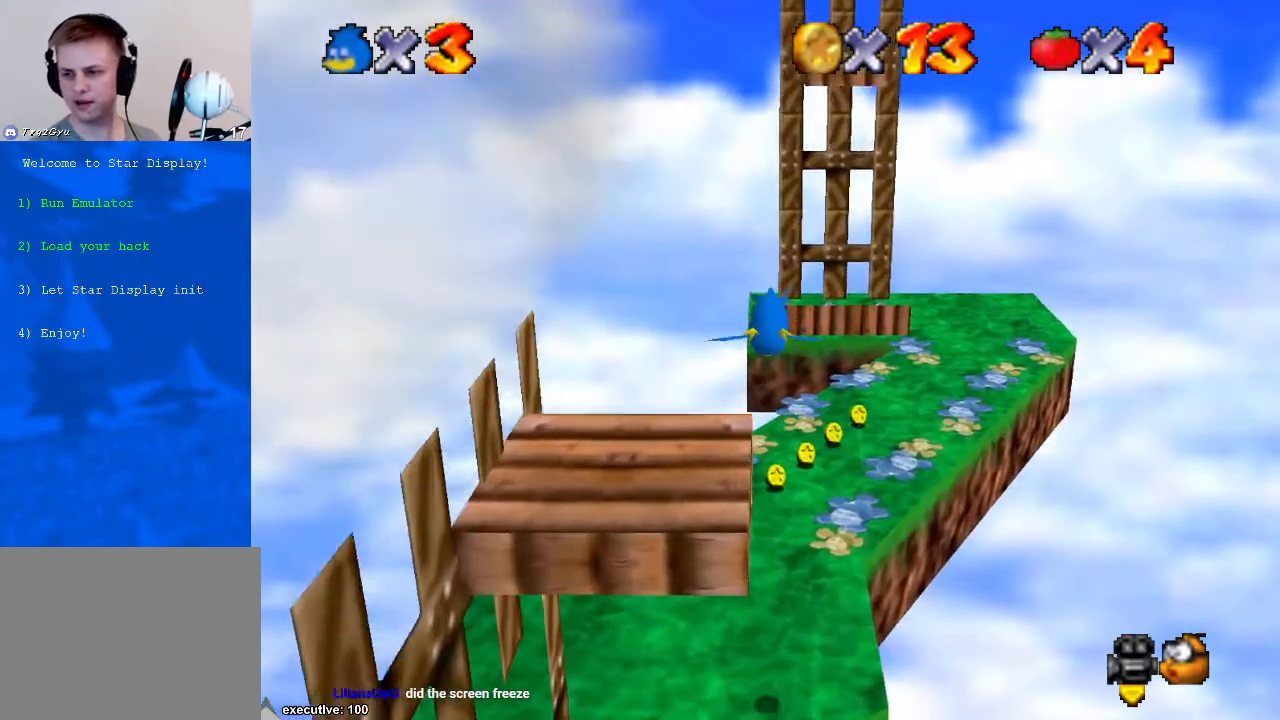
{"buttons": [], "left_stick": "right", "right_stick": "center", "events": [[167, "left_stick", "center"], [433, "left_stick", "down-right"], [500, "left_stick", "right"]]}
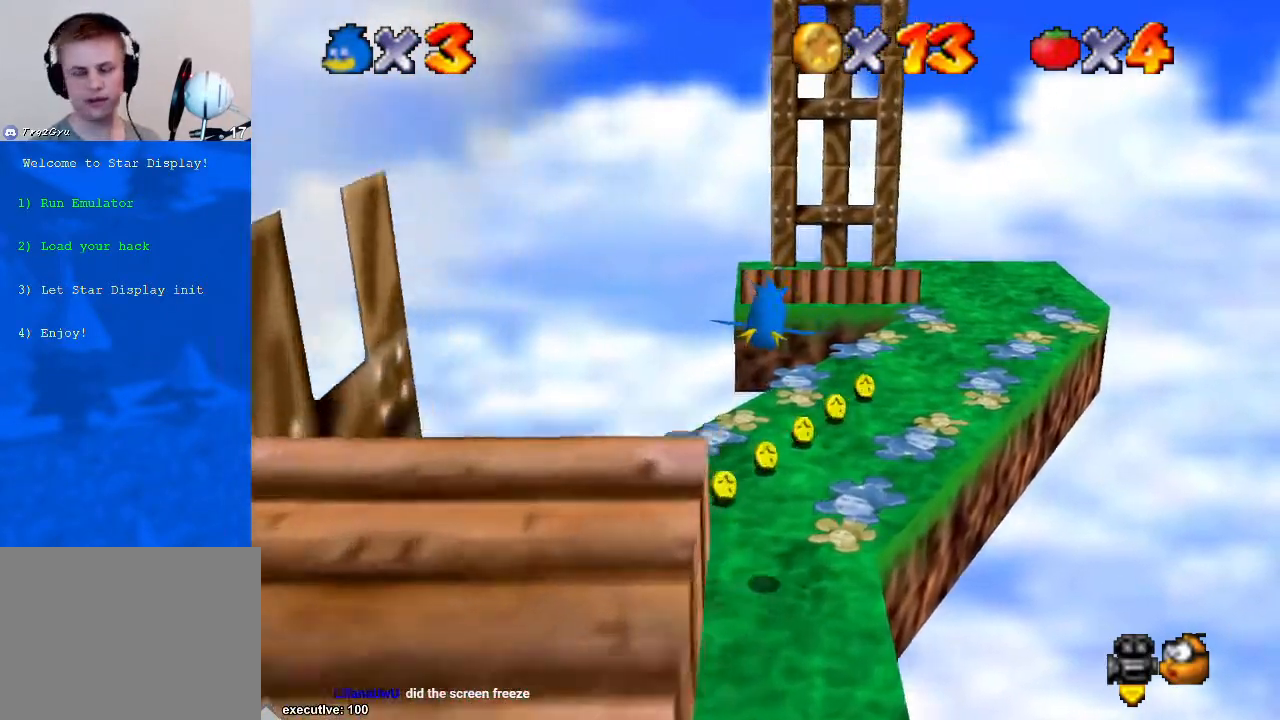
{"buttons": [], "left_stick": "right", "right_stick": "center", "events": [[167, "left_stick", "center"], [300, "left_stick", "right"]]}
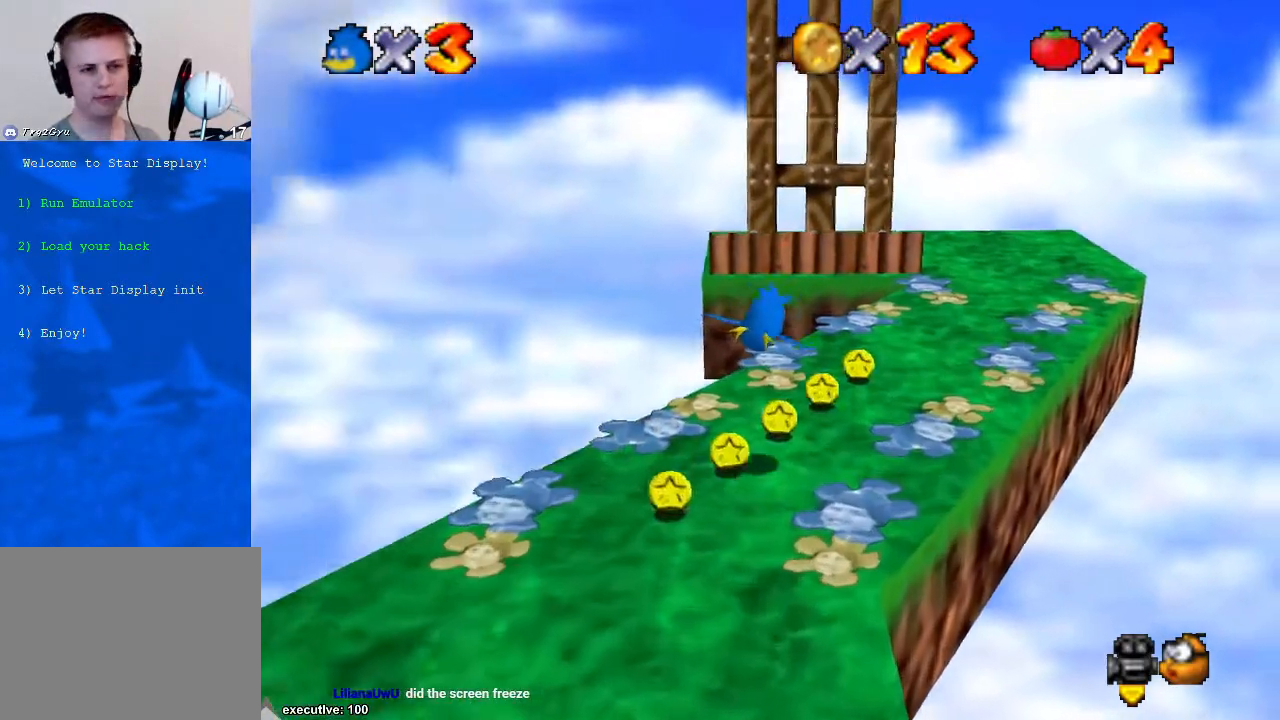
{"buttons": [], "left_stick": "right", "right_stick": "center", "events": []}
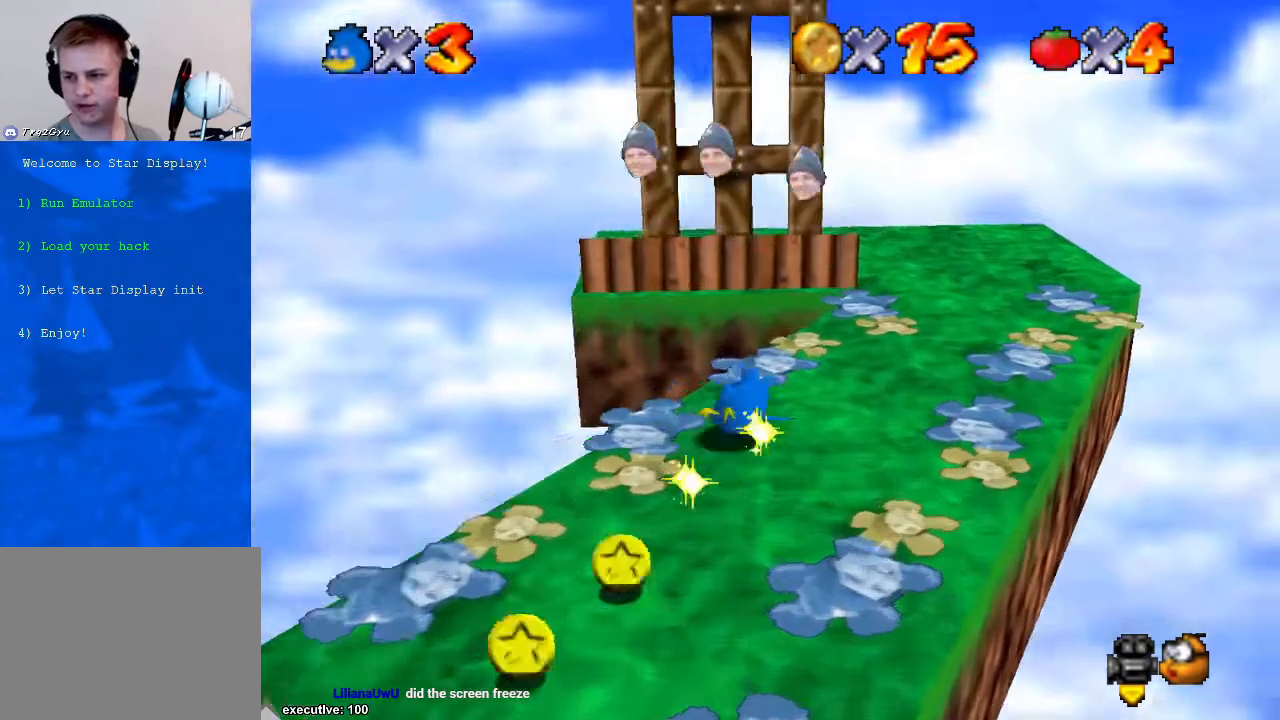
{"buttons": [], "left_stick": "down-right", "right_stick": "center", "events": [[200, "X", "down"], [267, "A", "down"], [300, "X", "up"], [333, "left_stick", "center"], [400, "A", "up"], [400, "left_stick", "down-right"]]}
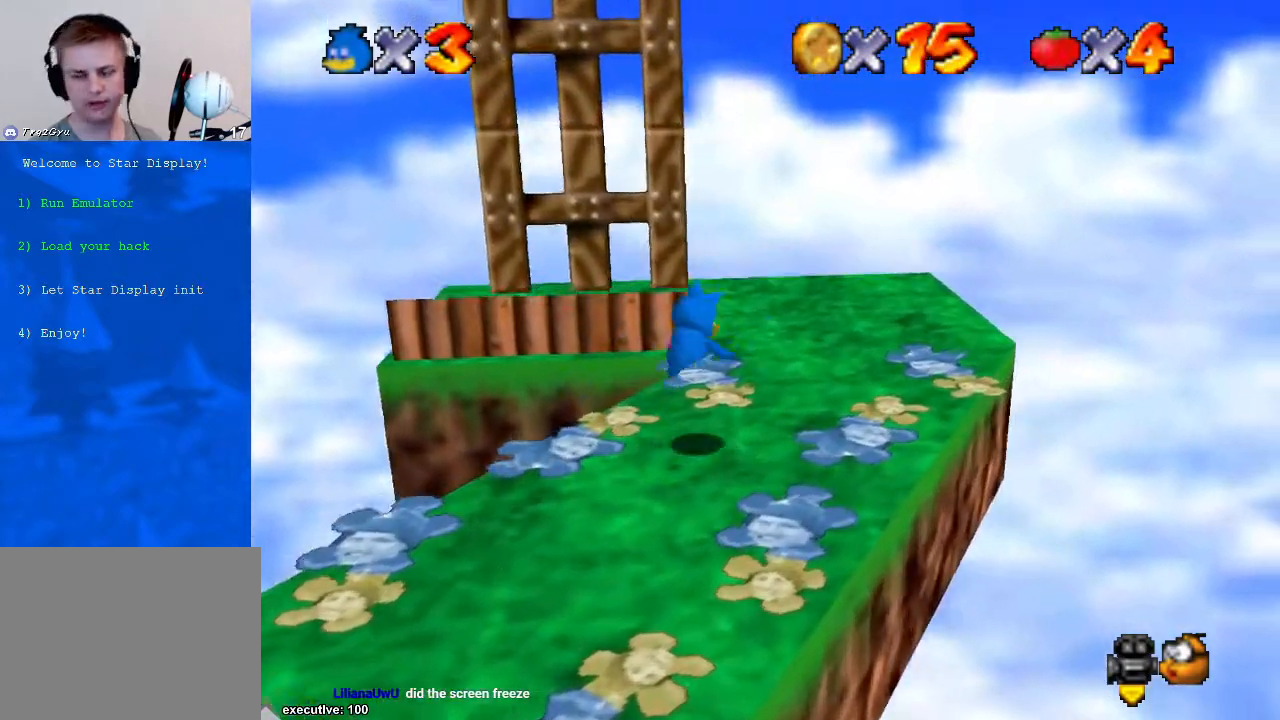
{"buttons": [], "left_stick": "up", "right_stick": "center", "events": [[33, "left_stick", "right"], [133, "left_stick", "up-right"], [500, "left_stick", "up"]]}
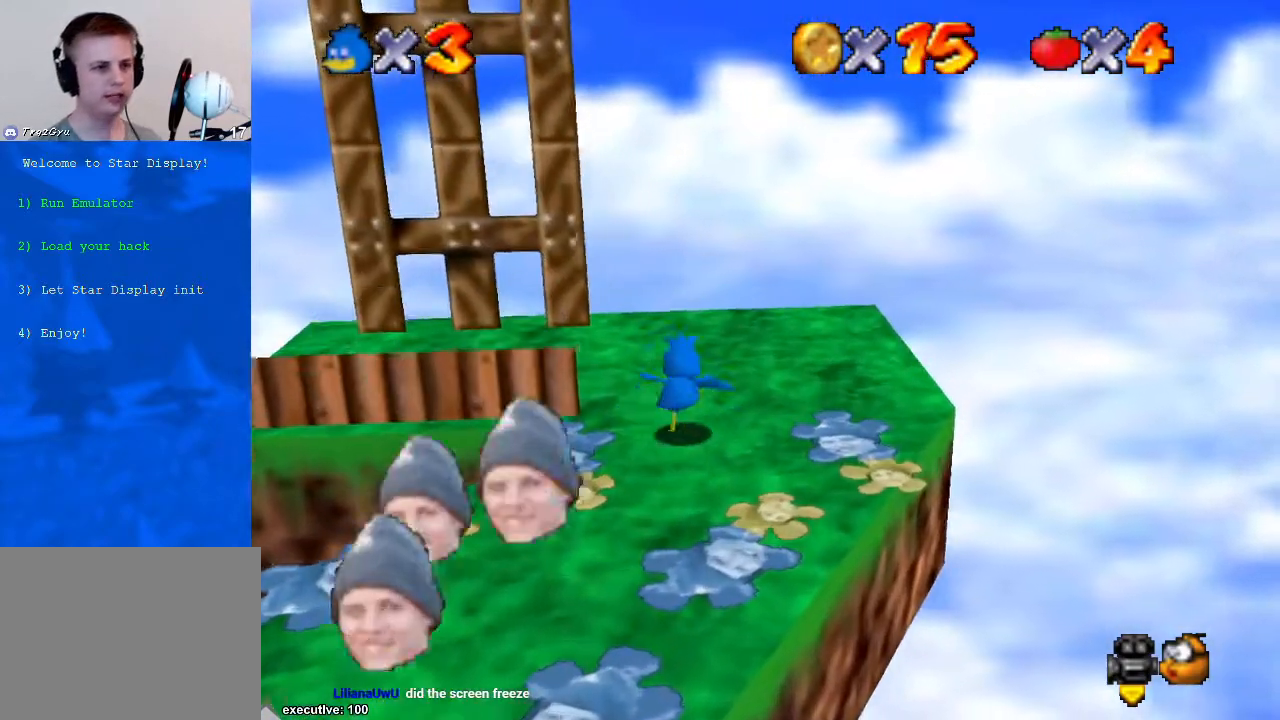
{"buttons": [], "left_stick": "down-right", "right_stick": "center", "events": [[167, "left_stick", "up-left"], [400, "left_stick", "down"], [467, "left_stick", "down-right"]]}
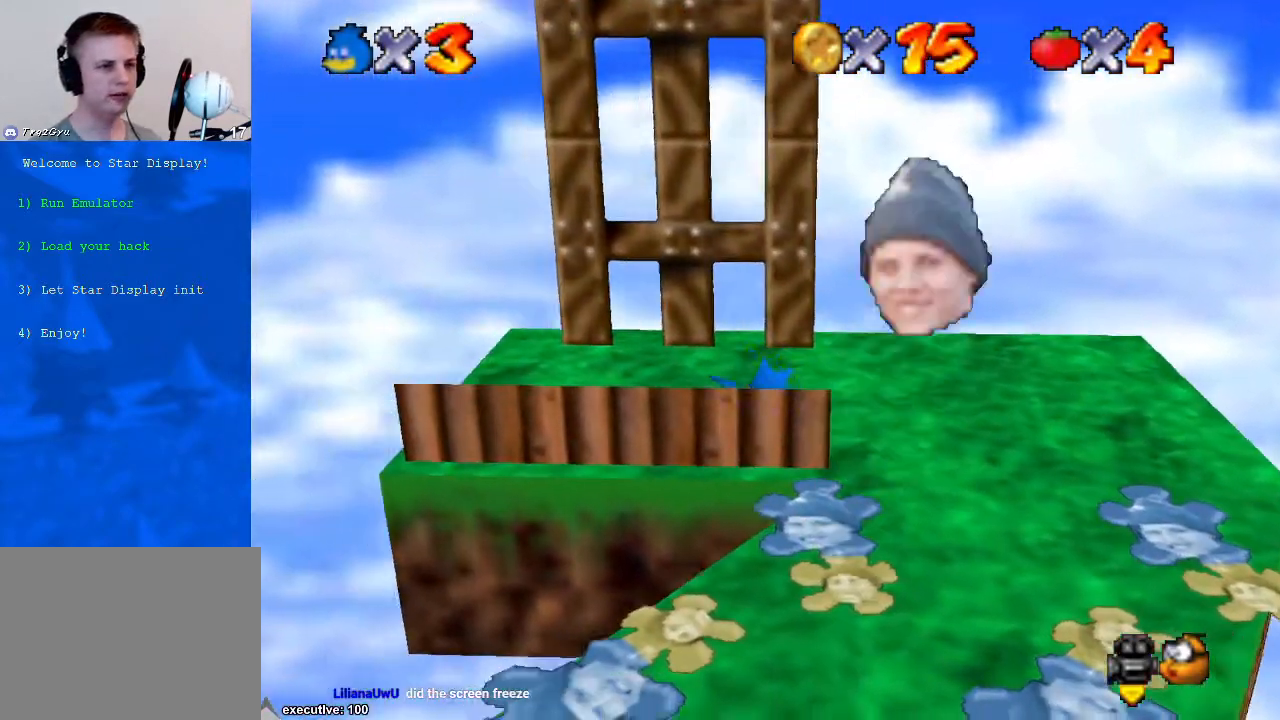
{"buttons": ["A"], "left_stick": "up", "right_stick": "center", "events": [[100, "left_stick", "right"], [333, "left_stick", "up"], [500, "A", "down"]]}
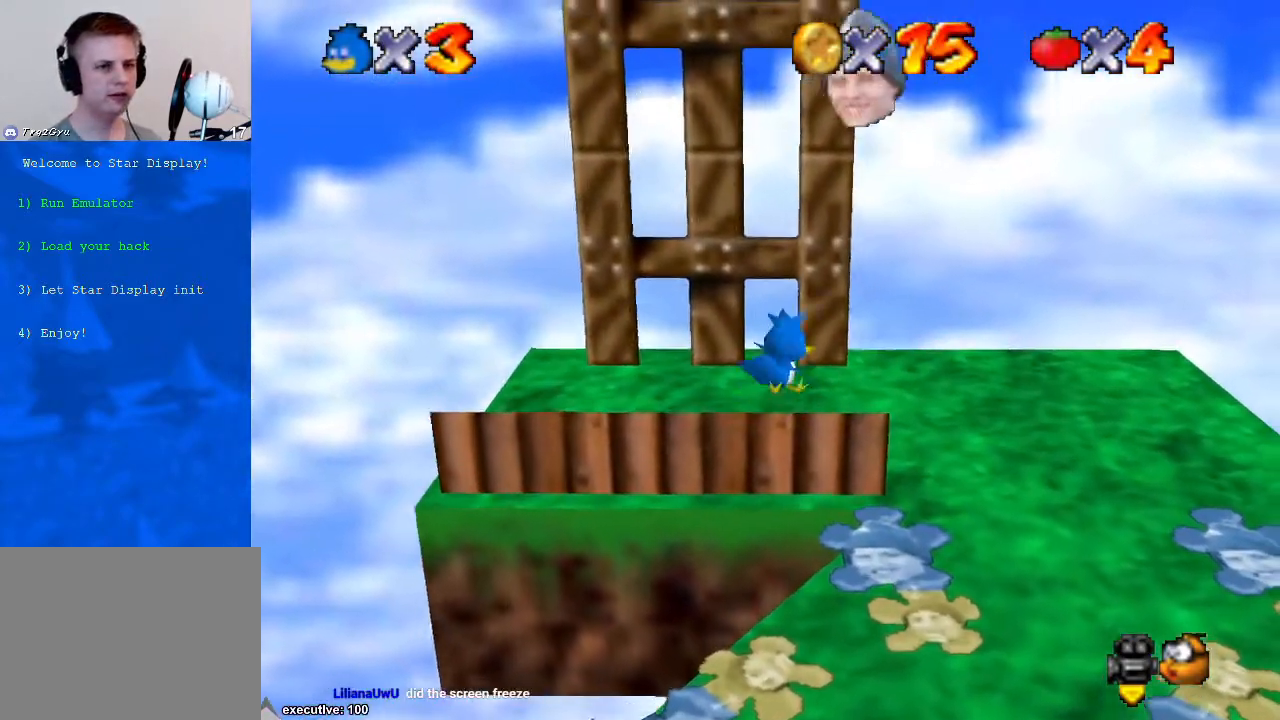
{"buttons": [], "left_stick": "up-right", "right_stick": "center", "events": [[267, "A", "up"], [433, "left_stick", "up-right"]]}
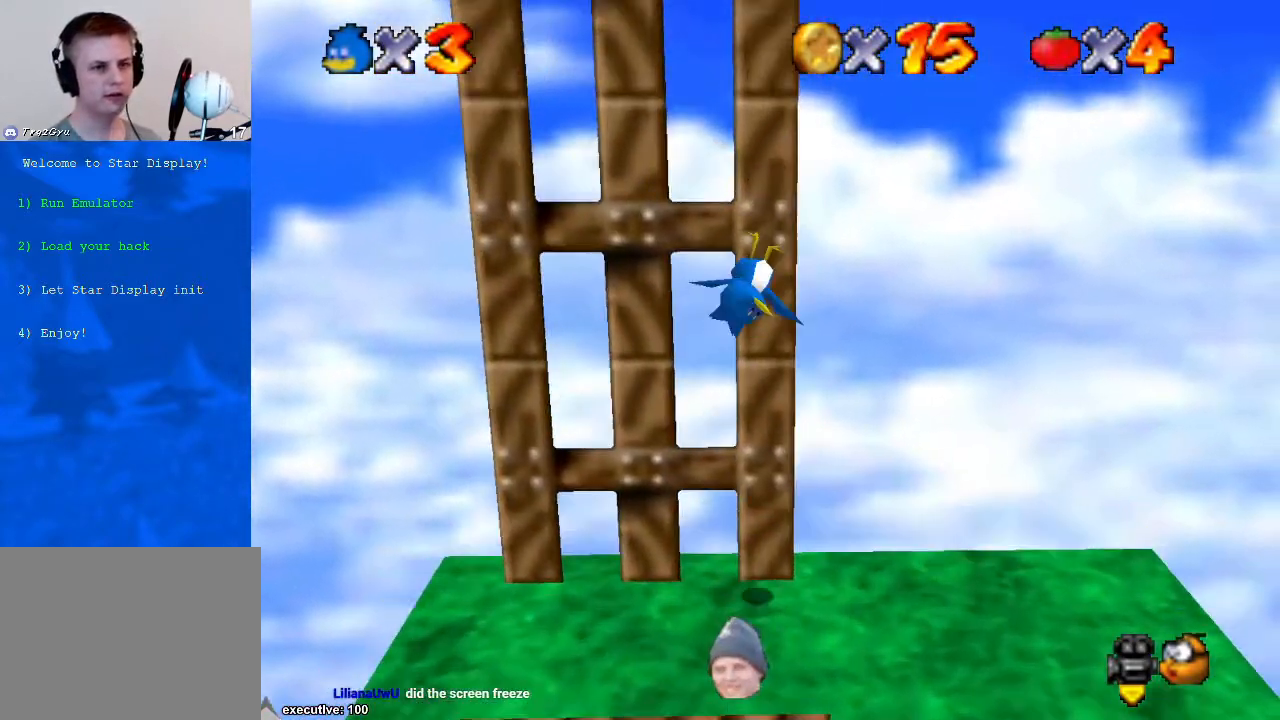
{"buttons": ["A"], "left_stick": "up", "right_stick": "center", "events": [[100, "left_stick", "up"], [167, "A", "down"]]}
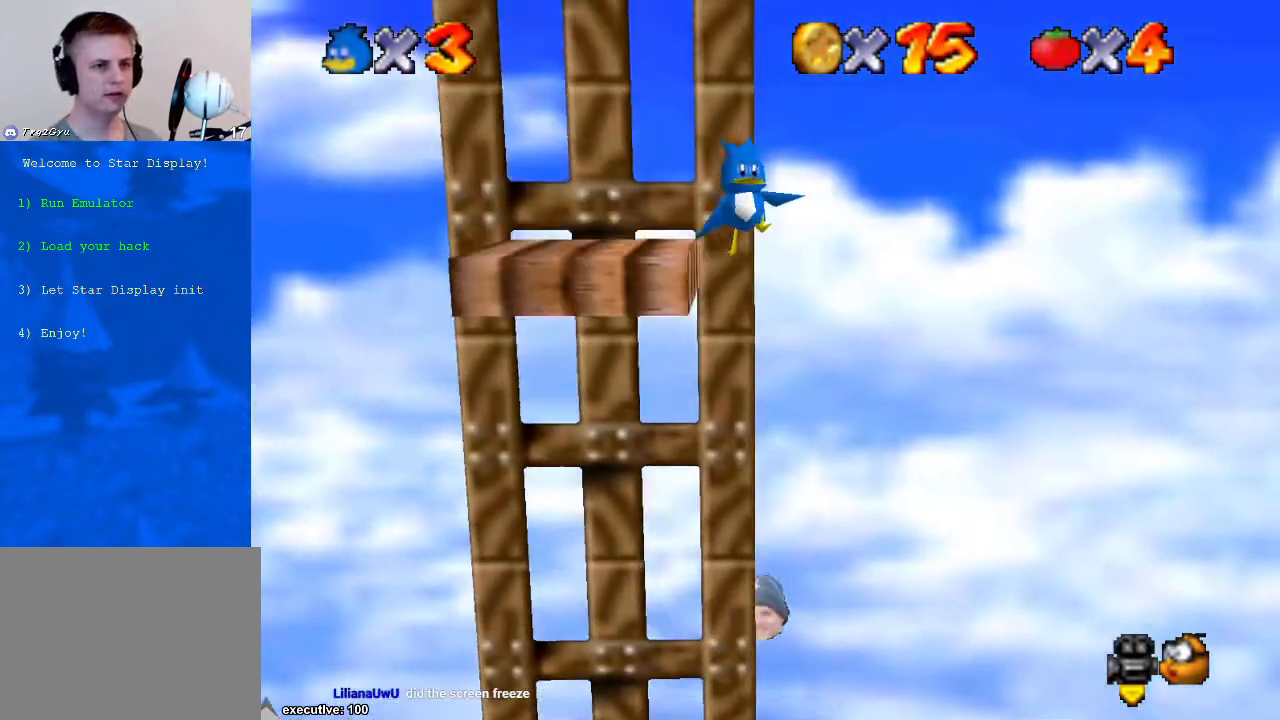
{"buttons": [], "left_stick": "up-left", "right_stick": "center", "events": [[133, "left_stick", "up-left"], [167, "A", "up"], [267, "R1", "down"], [467, "R1", "up"]]}
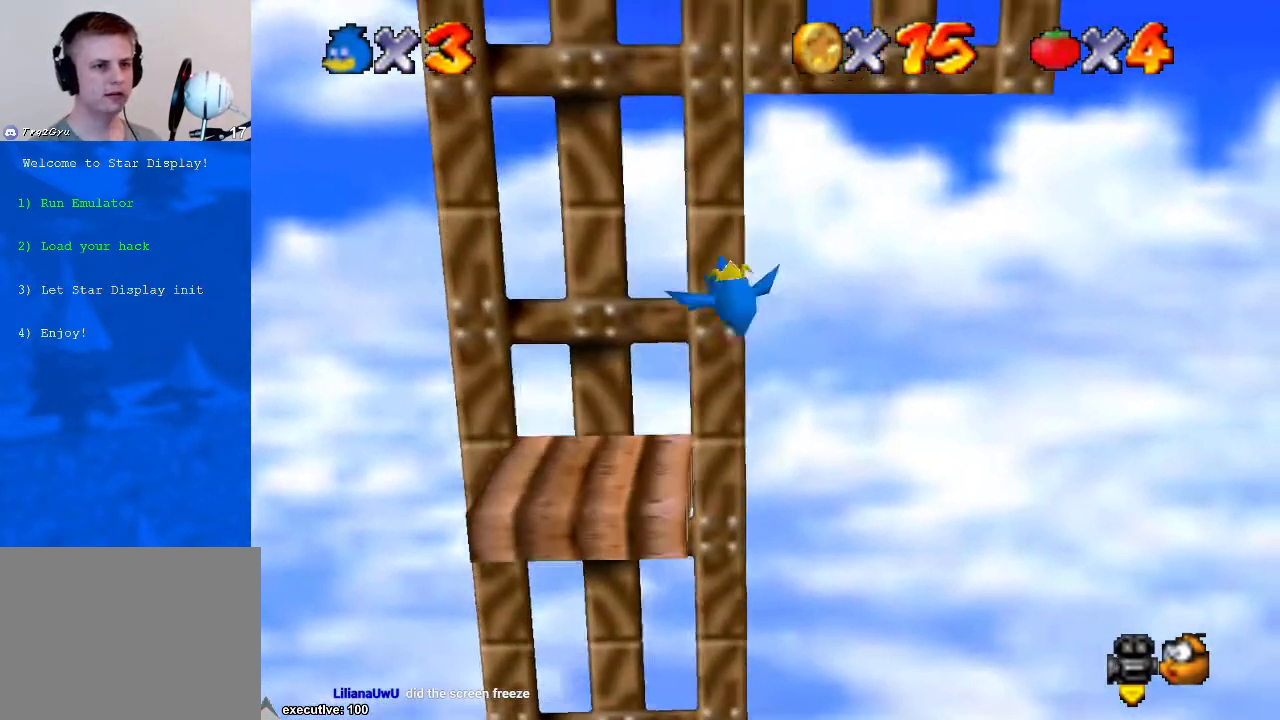
{"buttons": [], "left_stick": "left", "right_stick": "center", "events": [[67, "A", "down"], [100, "left_stick", "left"], [233, "A", "up"]]}
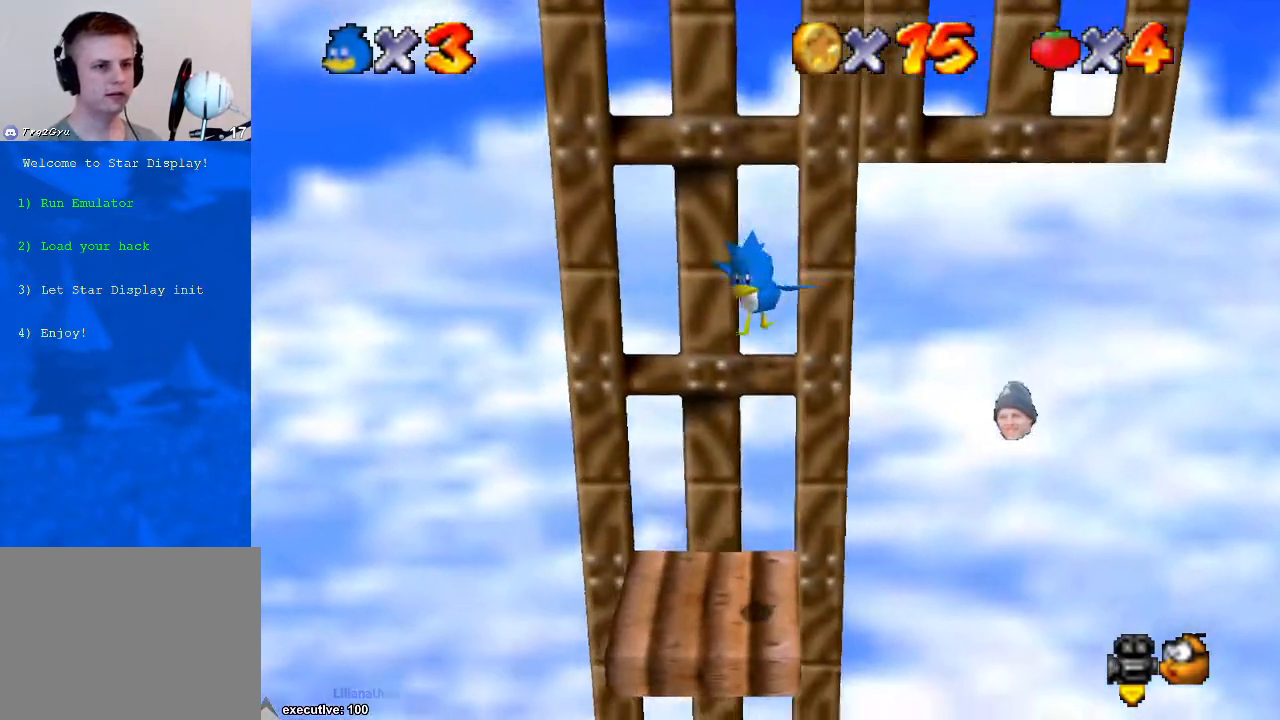
{"buttons": [], "left_stick": "center", "right_stick": "center", "events": [[400, "left_stick", "center"]]}
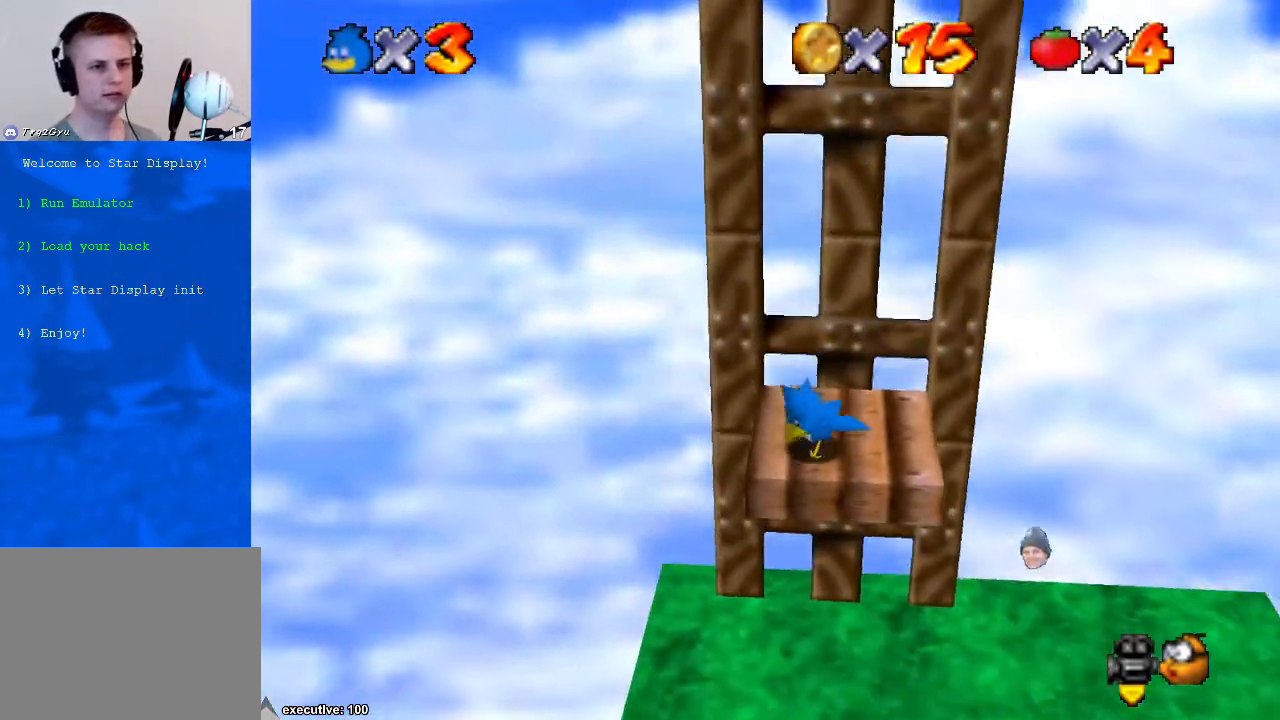
{"buttons": [], "left_stick": "center", "right_stick": "center", "events": []}
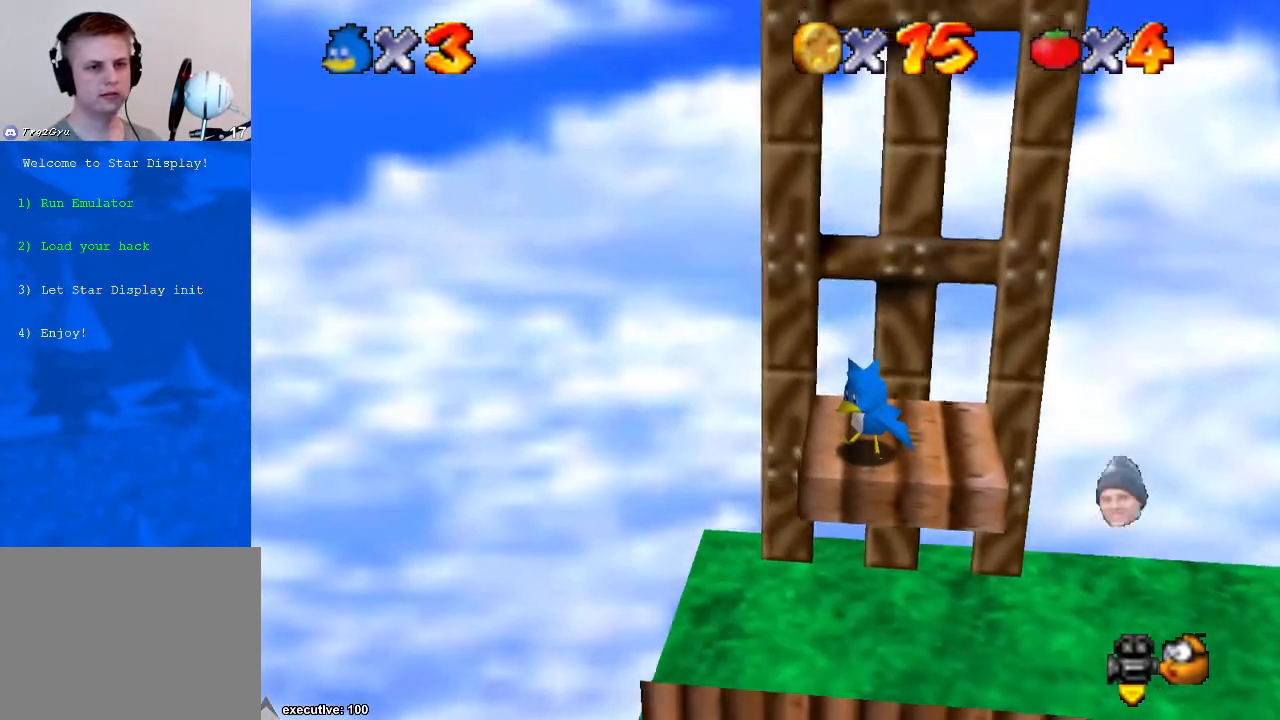
{"buttons": [], "left_stick": "center", "right_stick": "center", "events": []}
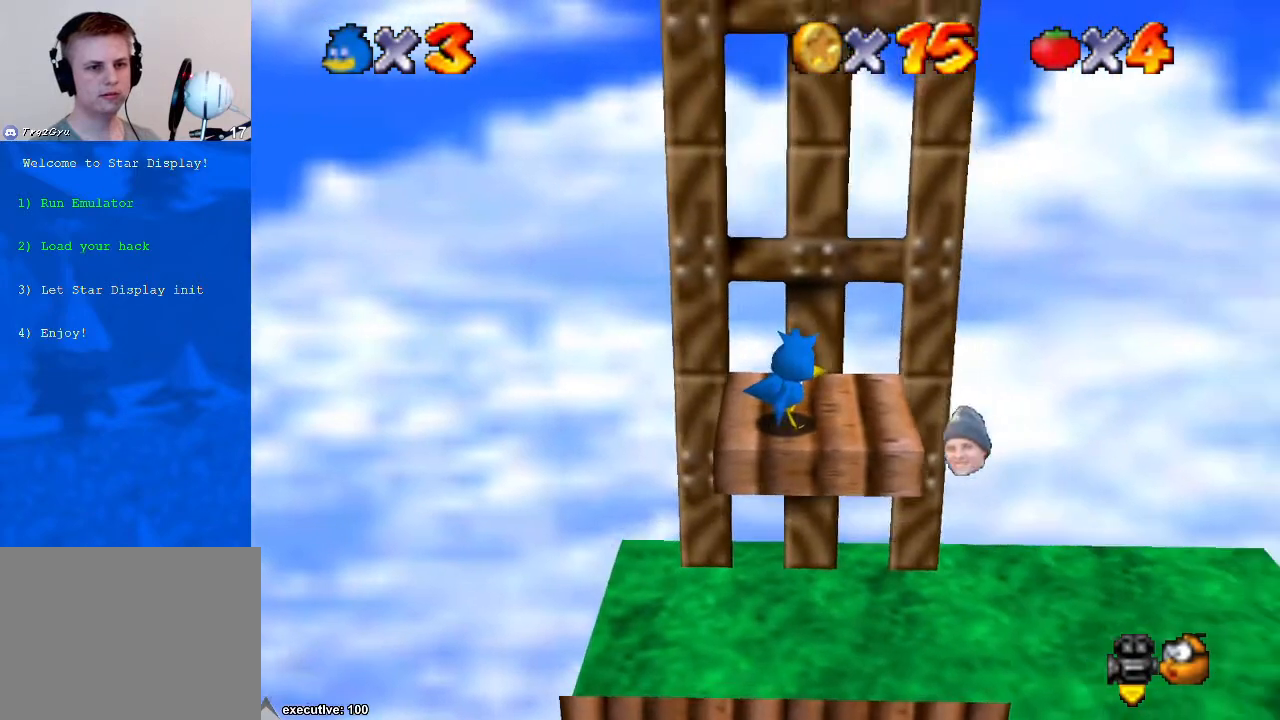
{"buttons": [], "left_stick": "center", "right_stick": "center", "events": []}
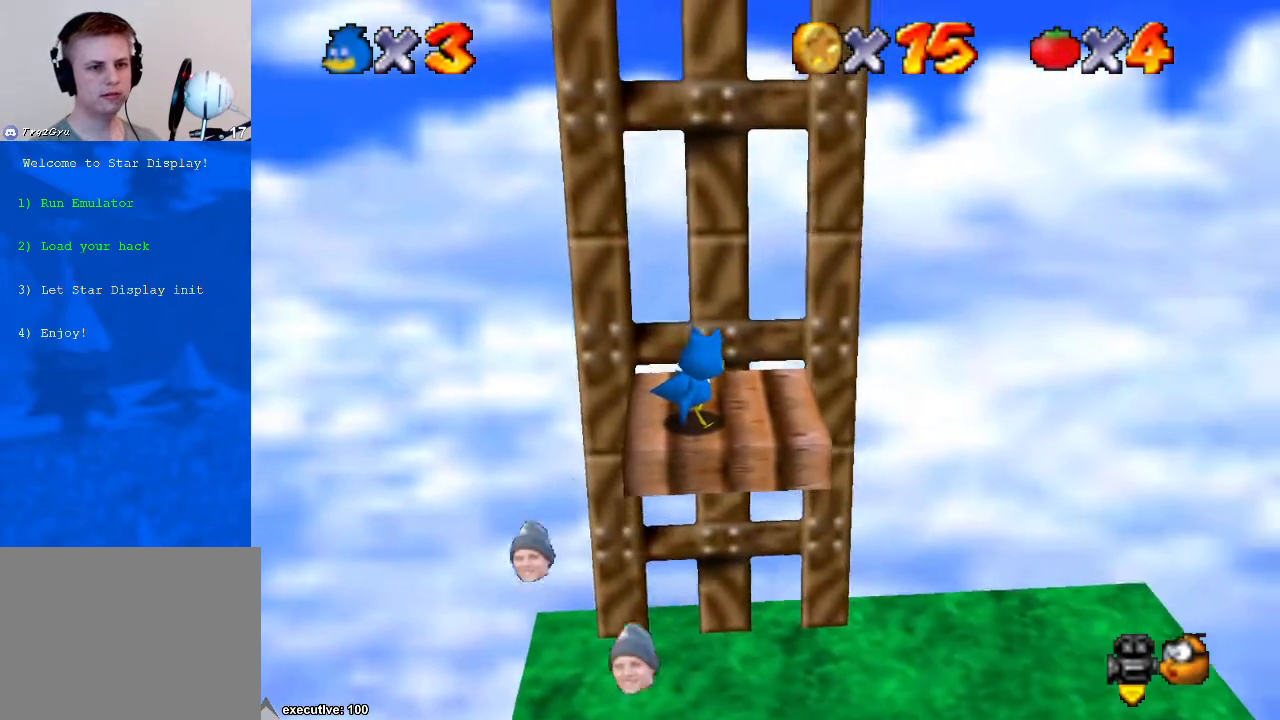
{"buttons": ["DPAD_DOWN"], "left_stick": "center", "right_stick": "center", "events": [[433, "DPAD_DOWN", "down"]]}